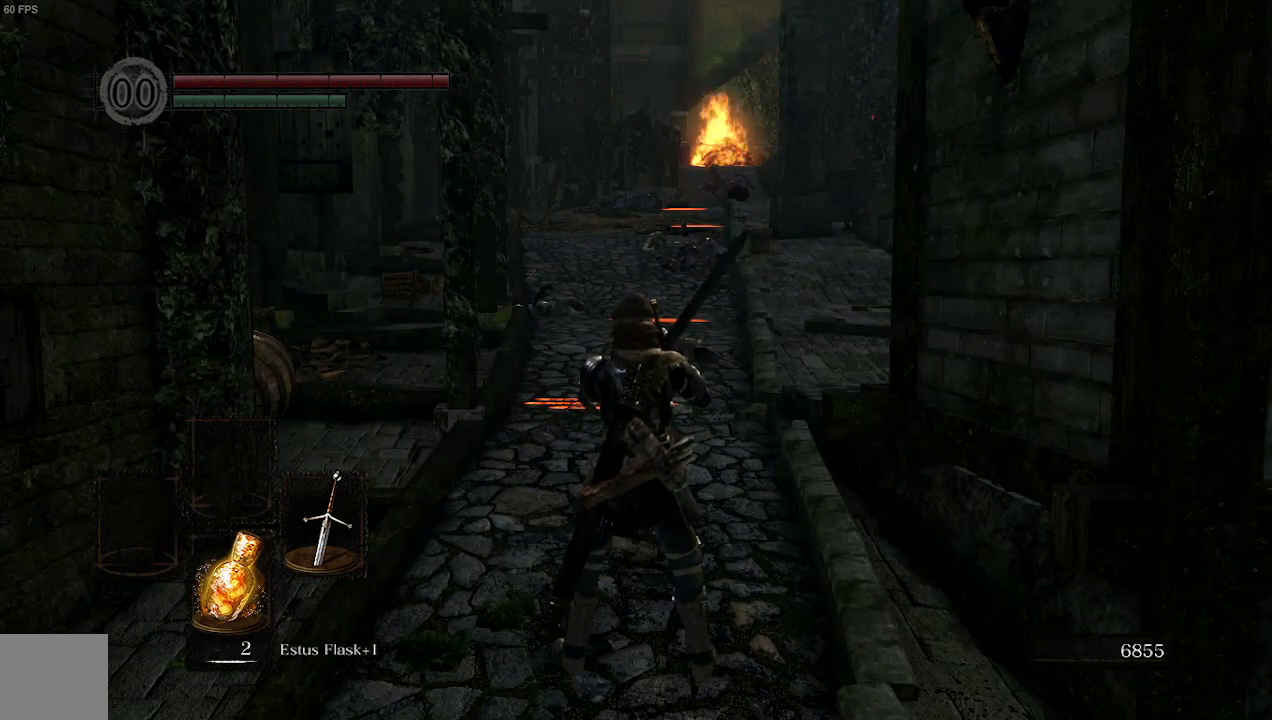
Gameplay with a controller (Xbox layout); each line is a JSON object with the inputs held at the frame after it. "events" lists button and stick changes between this image and that frame as [ms after this image, input, new state], when the widget could be followed in between.
{"buttons": [], "left_stick": "center", "right_stick": "left", "events": [[300, "right_stick", "left"]]}
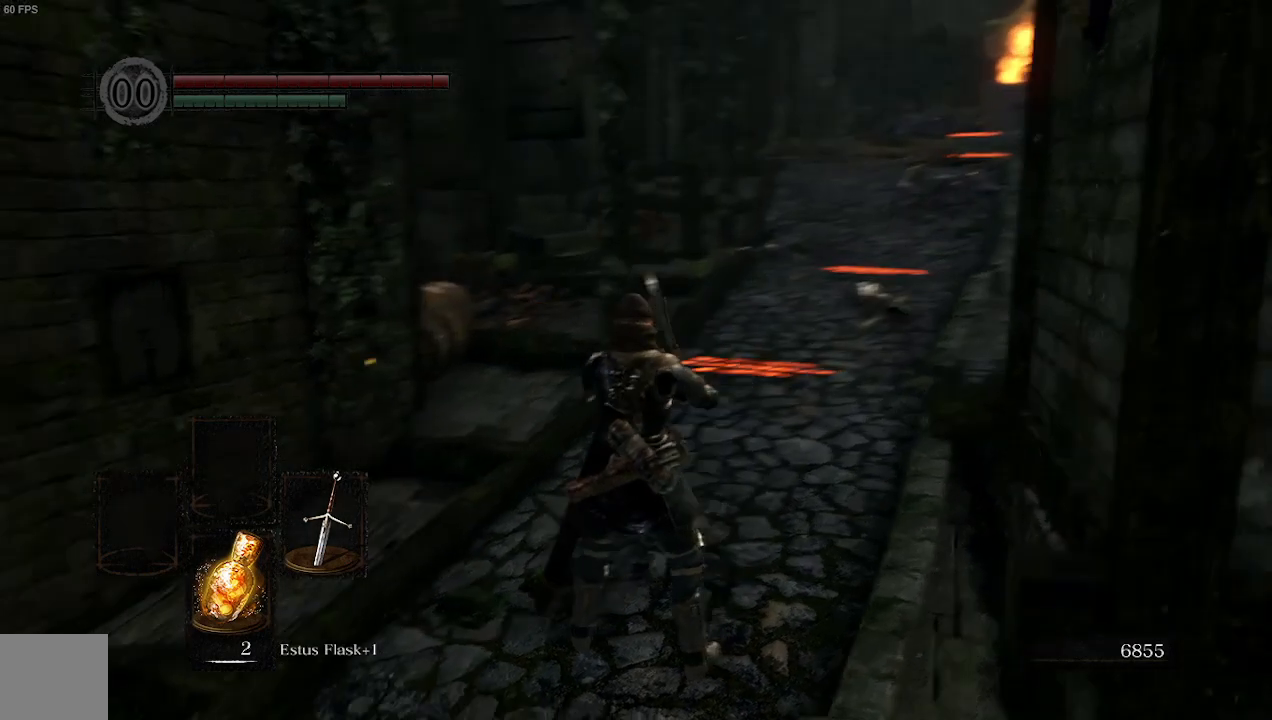
{"buttons": [], "left_stick": "center", "right_stick": "left", "events": []}
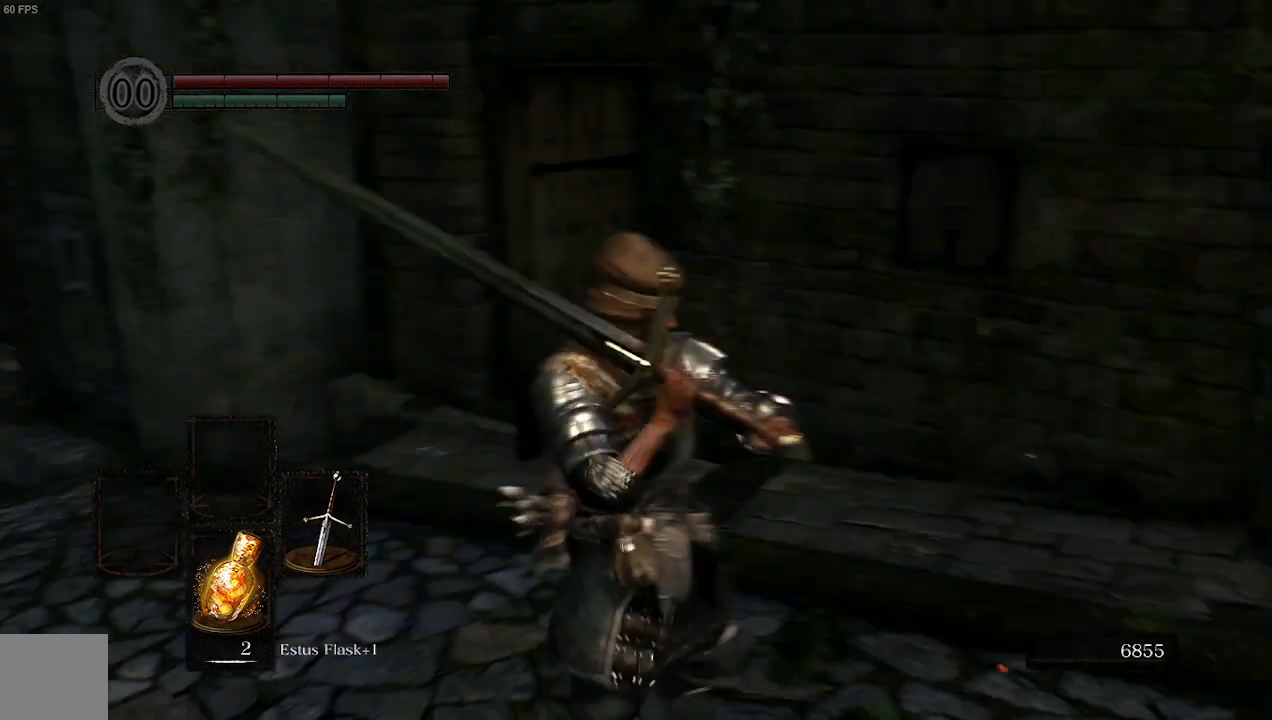
{"buttons": [], "left_stick": "center", "right_stick": "left", "events": []}
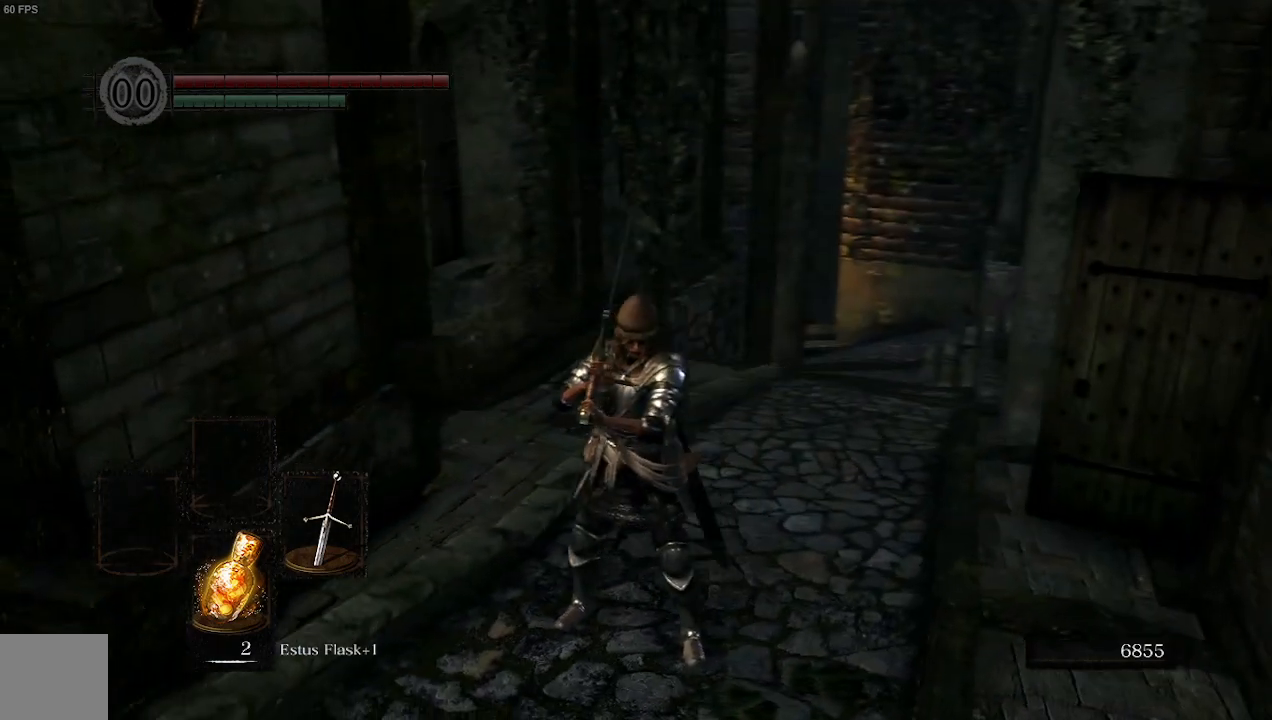
{"buttons": [], "left_stick": "center", "right_stick": "center", "events": [[200, "right_stick", "center"]]}
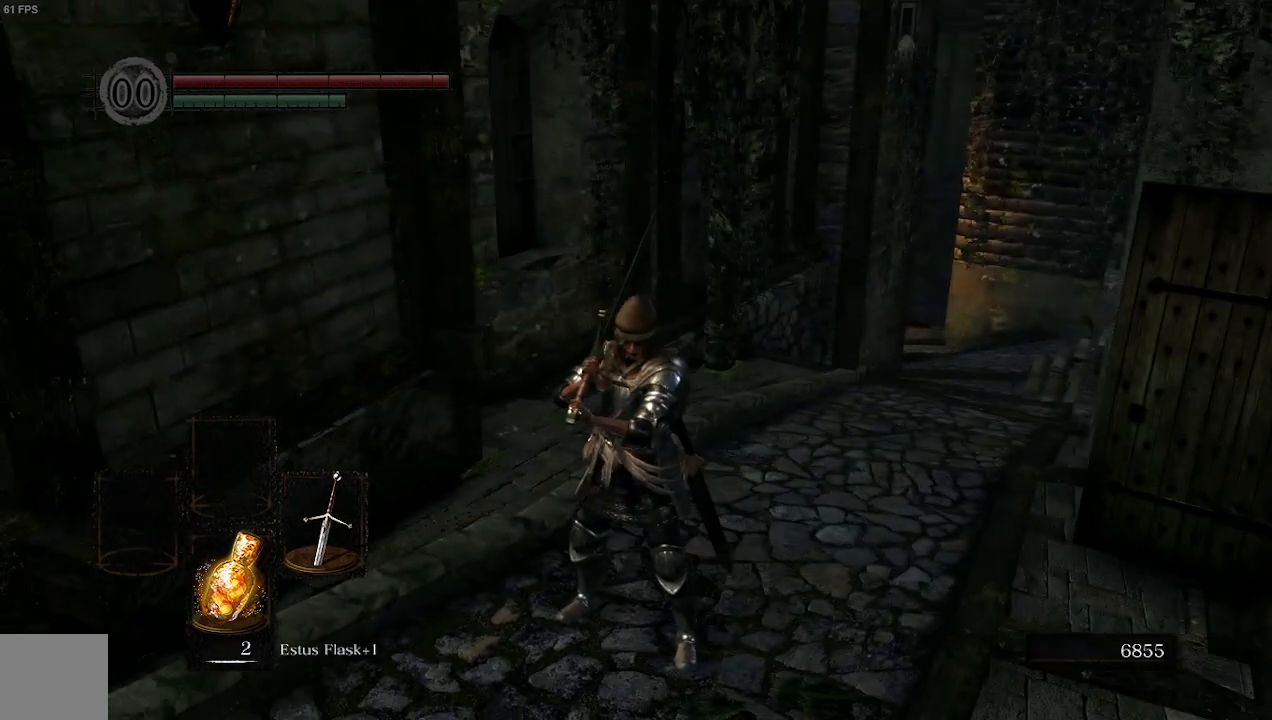
{"buttons": [], "left_stick": "center", "right_stick": "center", "events": []}
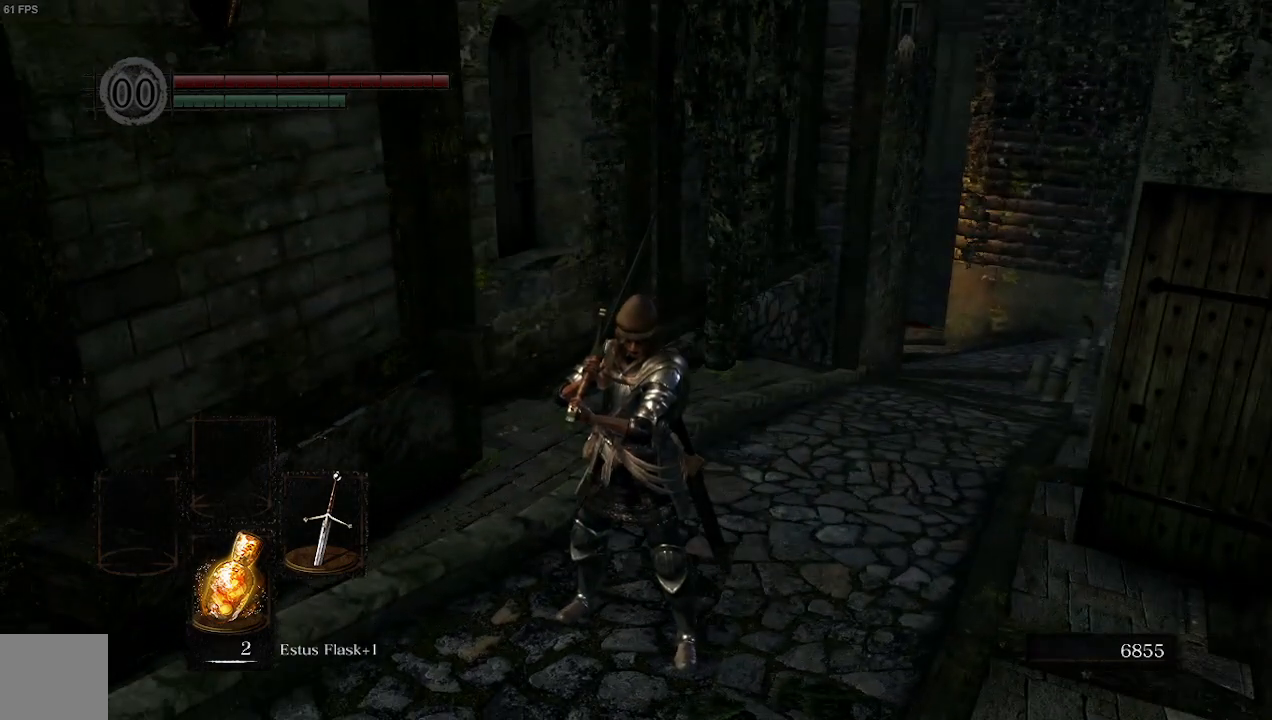
{"buttons": [], "left_stick": "up", "right_stick": "center", "events": [[500, "left_stick", "up"]]}
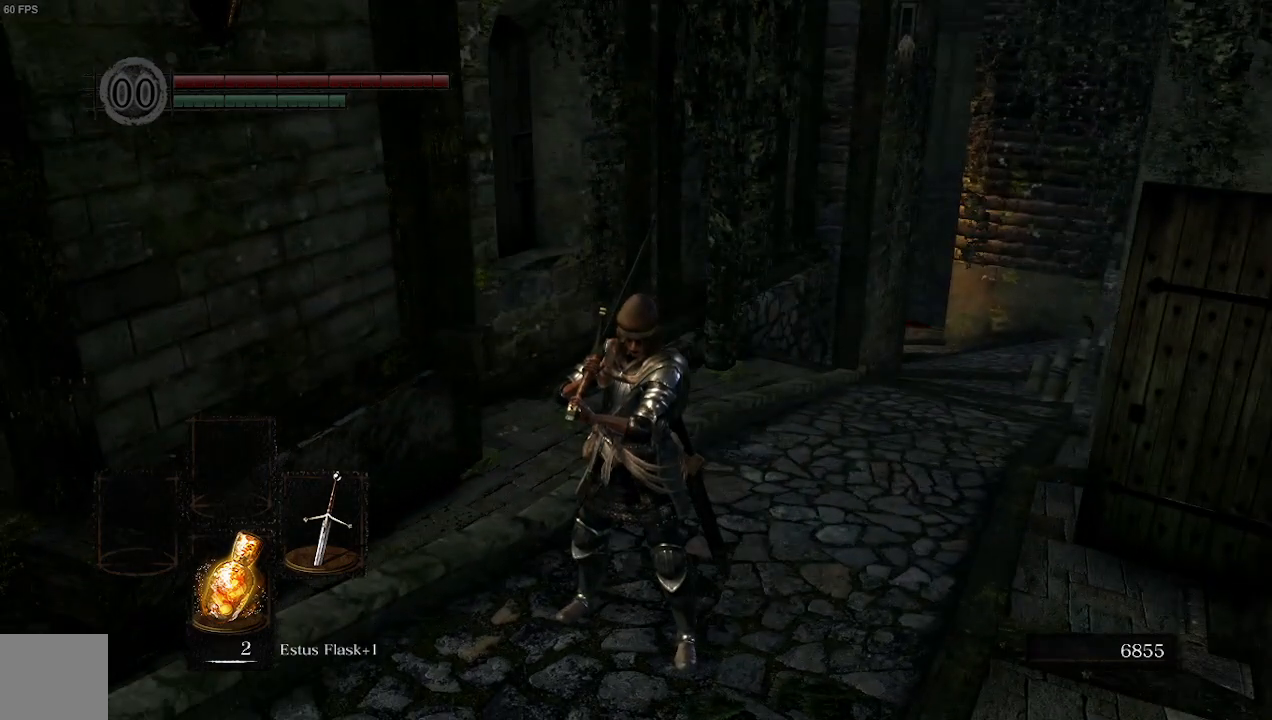
{"buttons": [], "left_stick": "up", "right_stick": "center", "events": []}
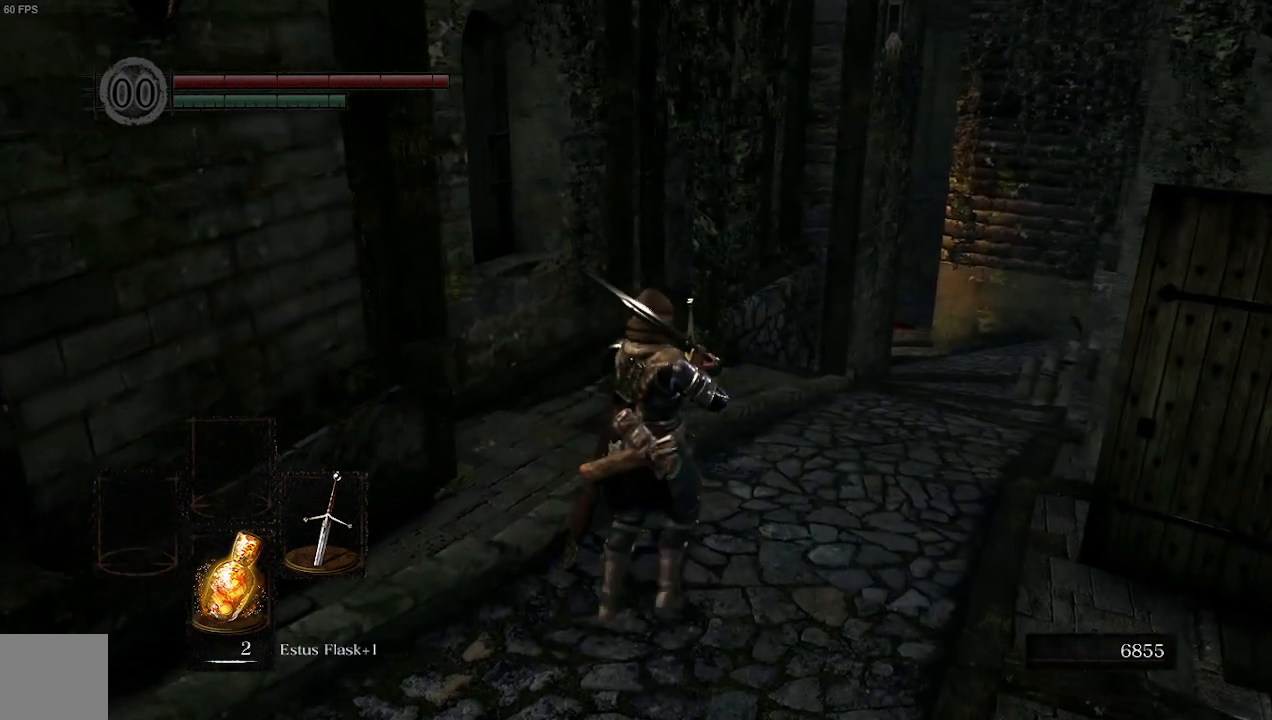
{"buttons": [], "left_stick": "up", "right_stick": "center", "events": []}
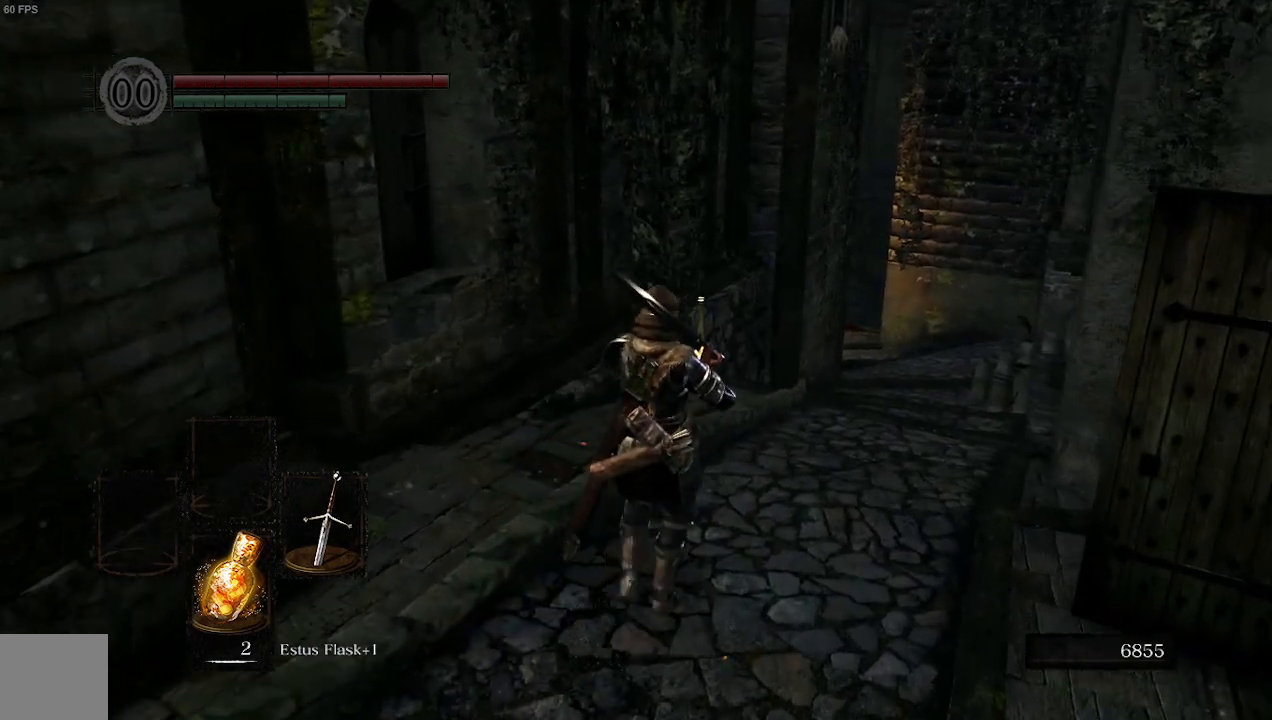
{"buttons": [], "left_stick": "up", "right_stick": "center", "events": []}
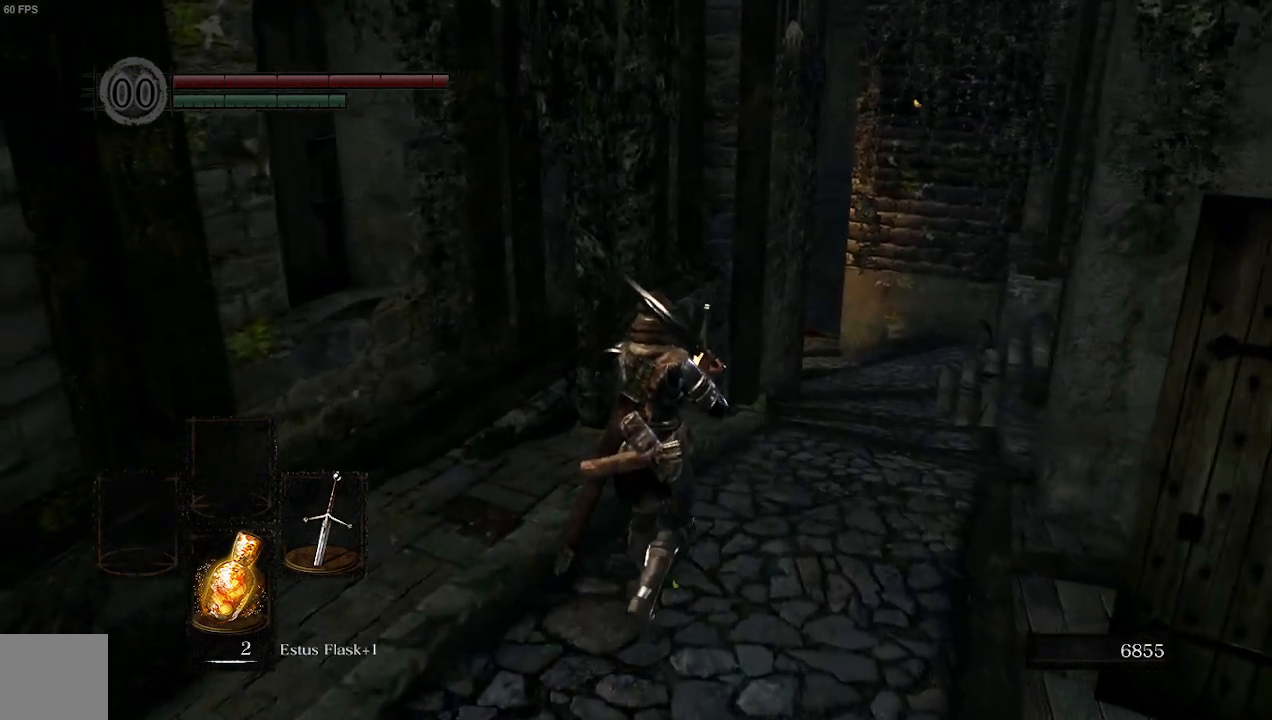
{"buttons": [], "left_stick": "up", "right_stick": "center", "events": []}
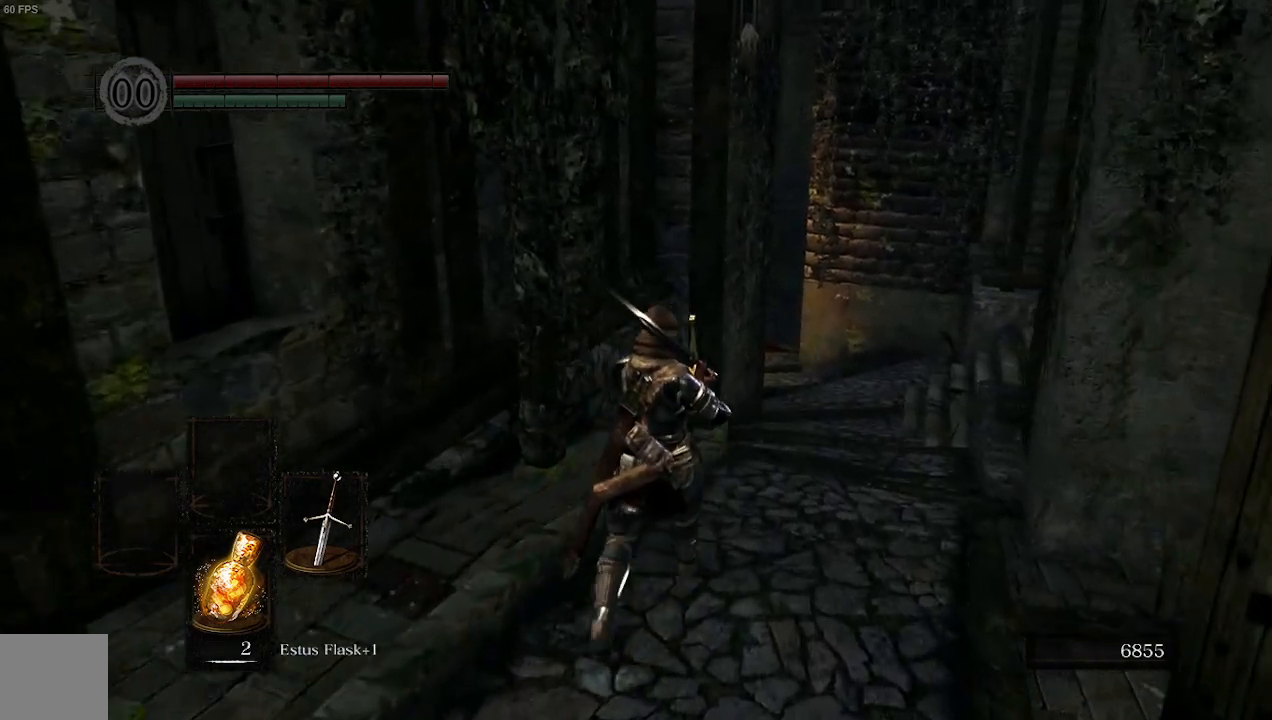
{"buttons": [], "left_stick": "up", "right_stick": "center", "events": []}
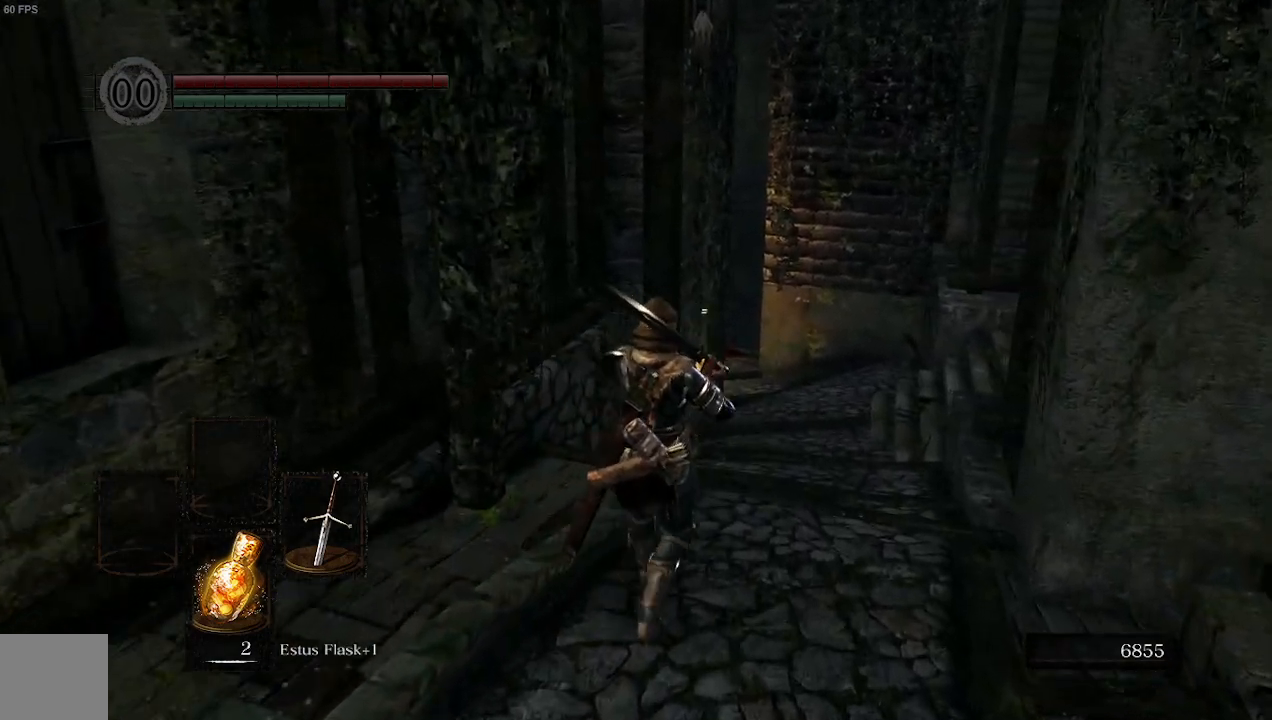
{"buttons": [], "left_stick": "up", "right_stick": "center", "events": []}
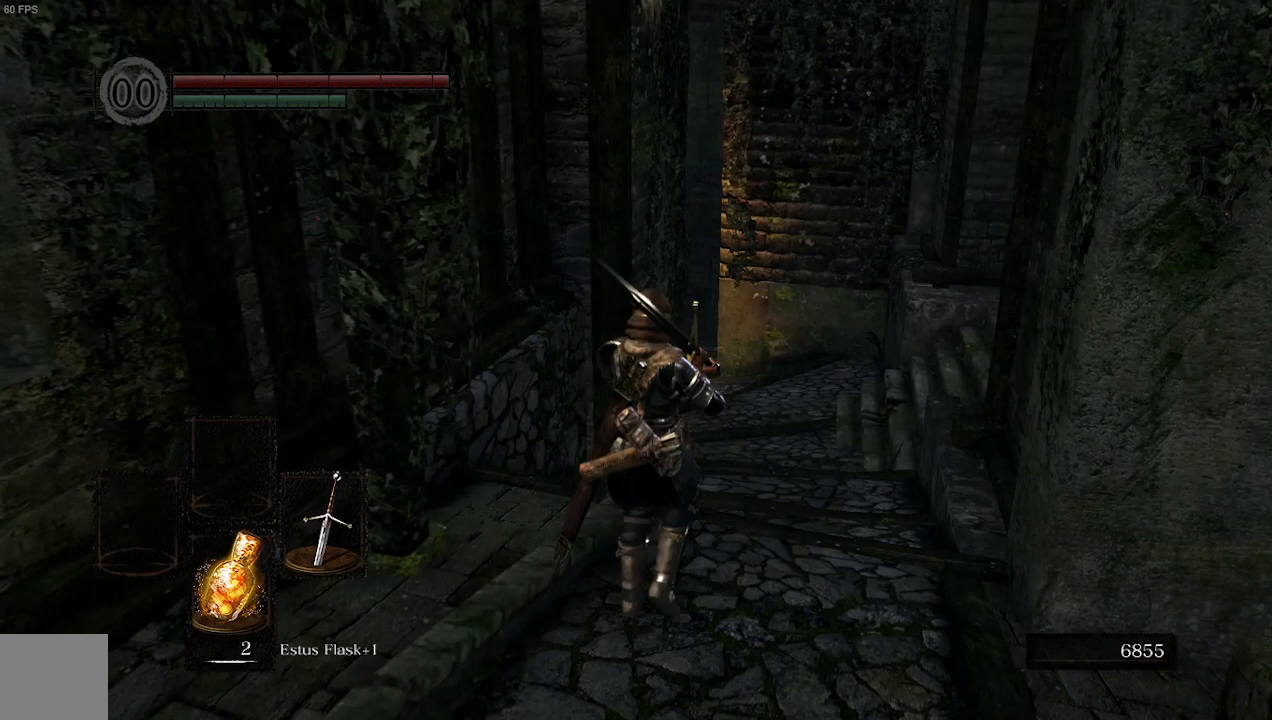
{"buttons": [], "left_stick": "up", "right_stick": "center", "events": []}
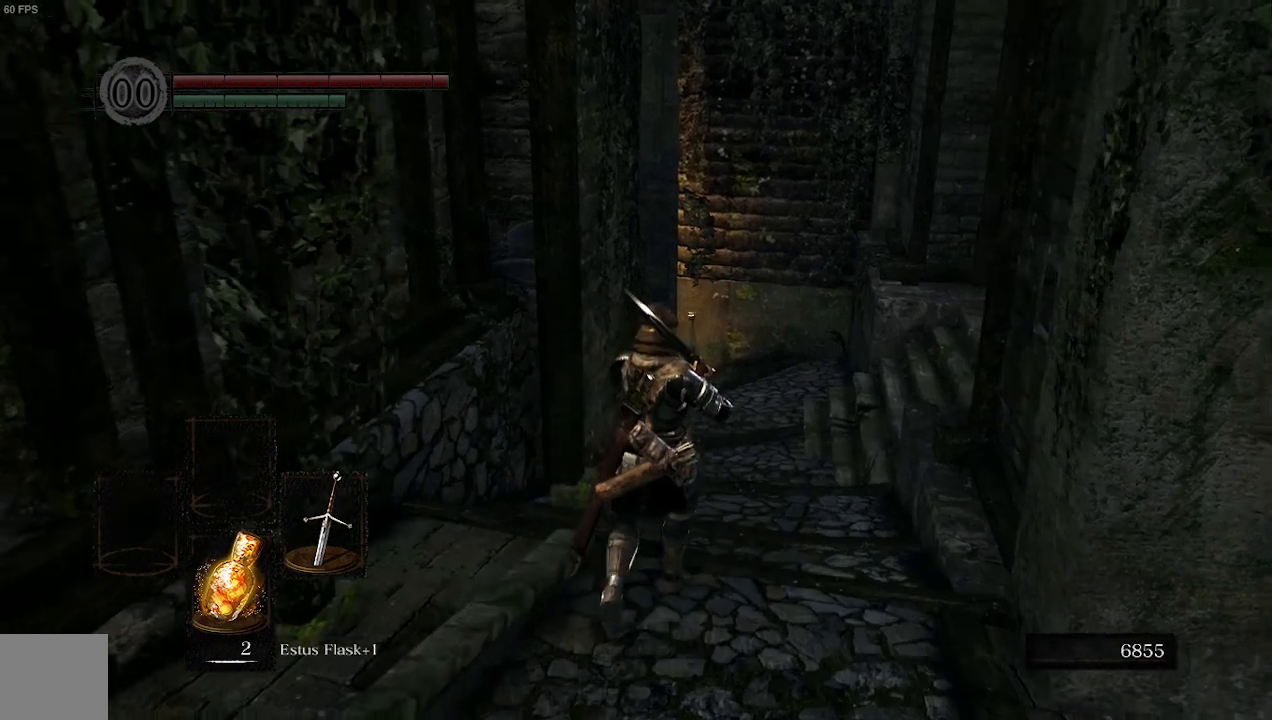
{"buttons": [], "left_stick": "up", "right_stick": "center", "events": []}
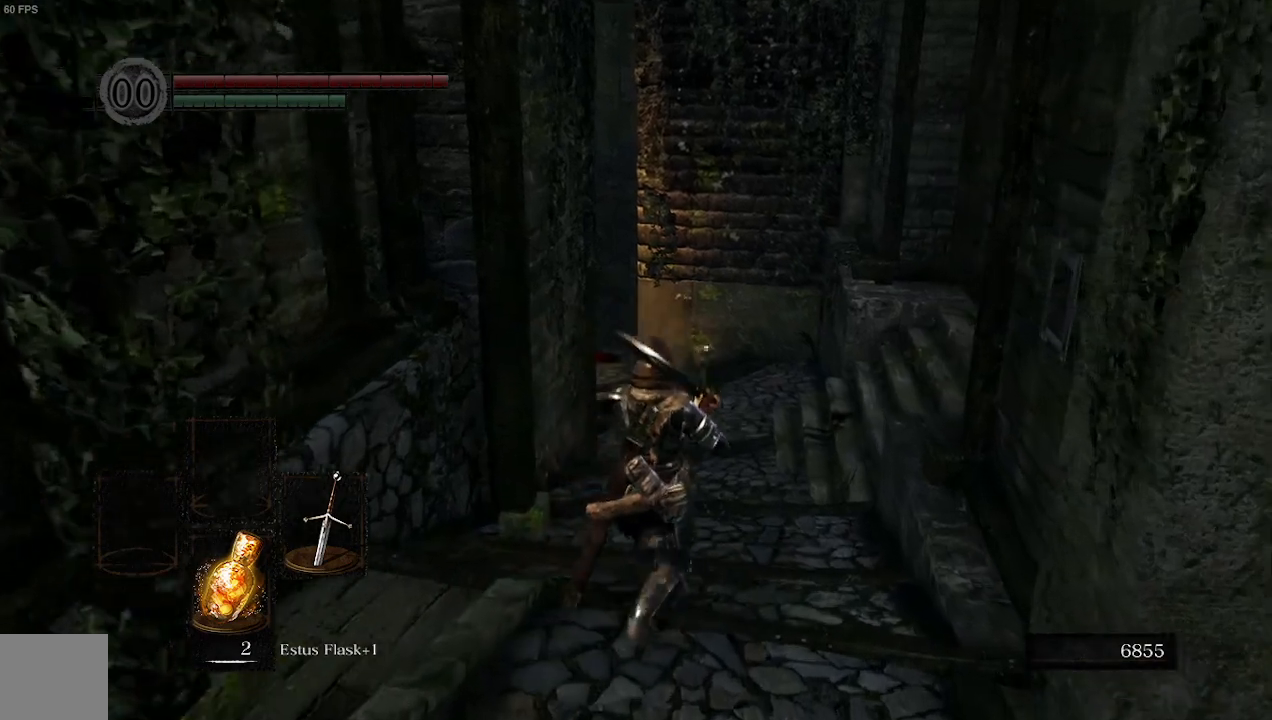
{"buttons": [], "left_stick": "up", "right_stick": "center", "events": []}
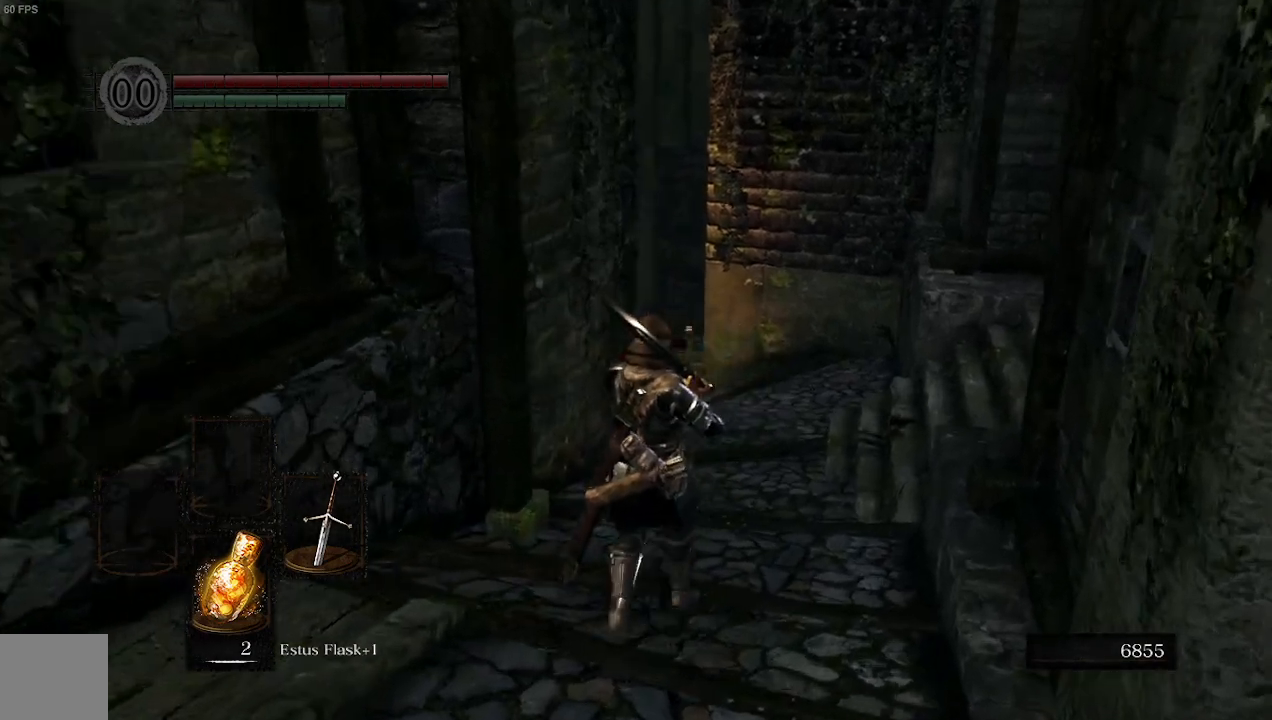
{"buttons": [], "left_stick": "up", "right_stick": "center", "events": []}
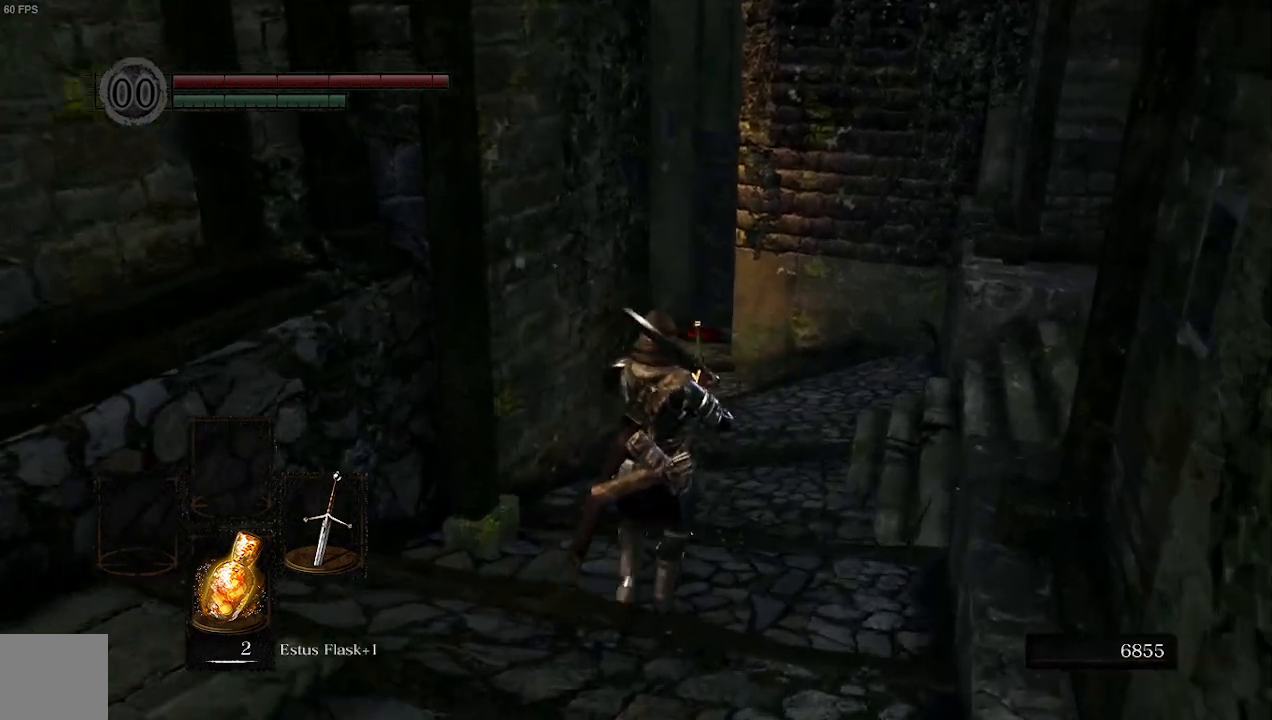
{"buttons": [], "left_stick": "up", "right_stick": "center", "events": []}
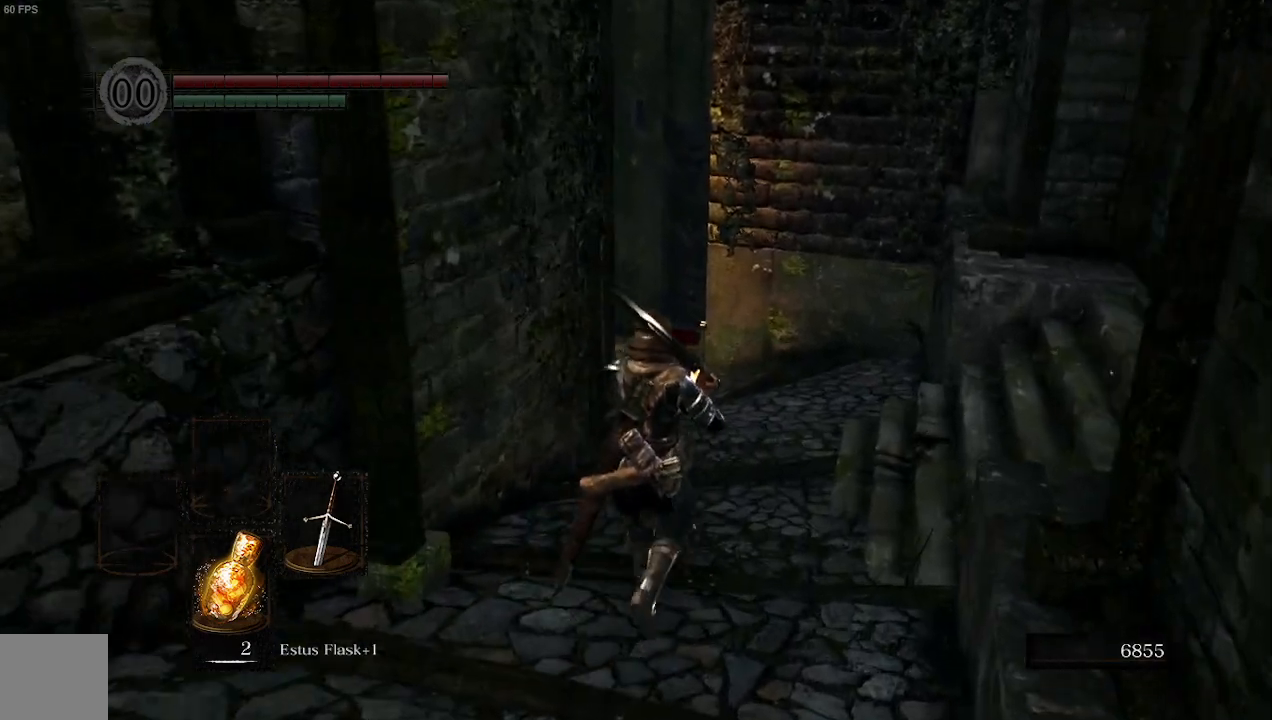
{"buttons": [], "left_stick": "up", "right_stick": "center", "events": []}
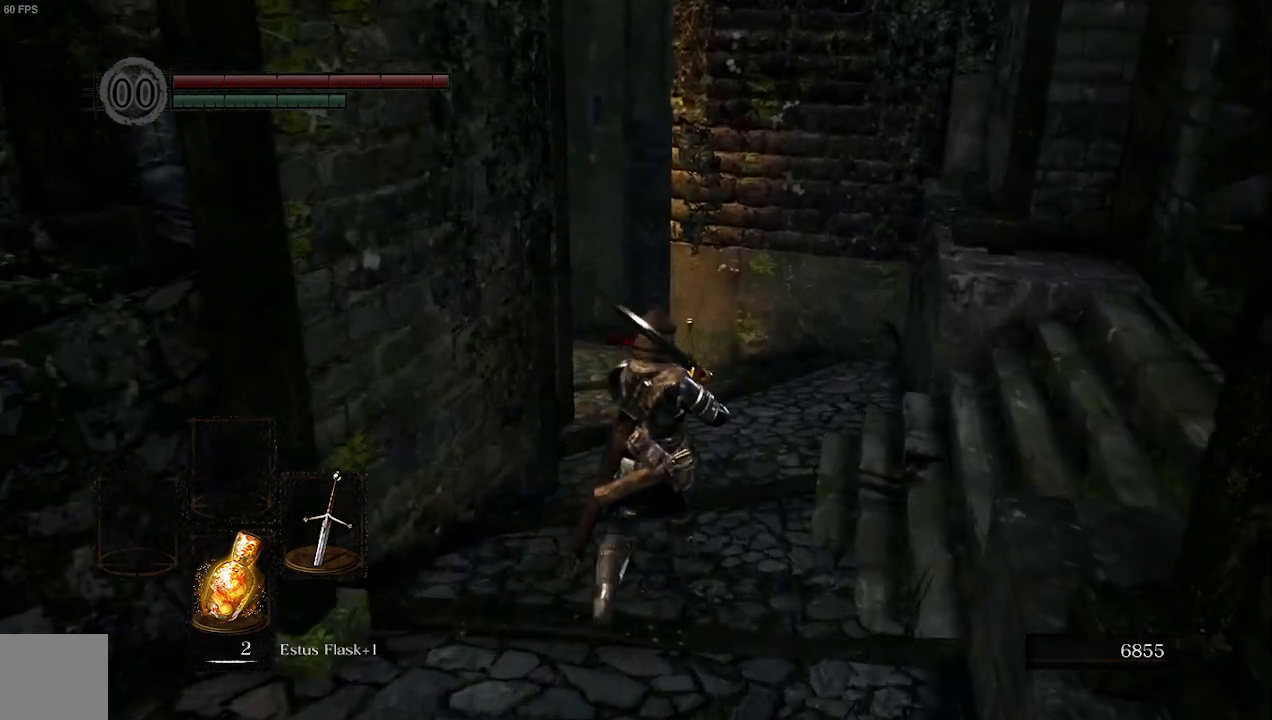
{"buttons": [], "left_stick": "up", "right_stick": "center", "events": []}
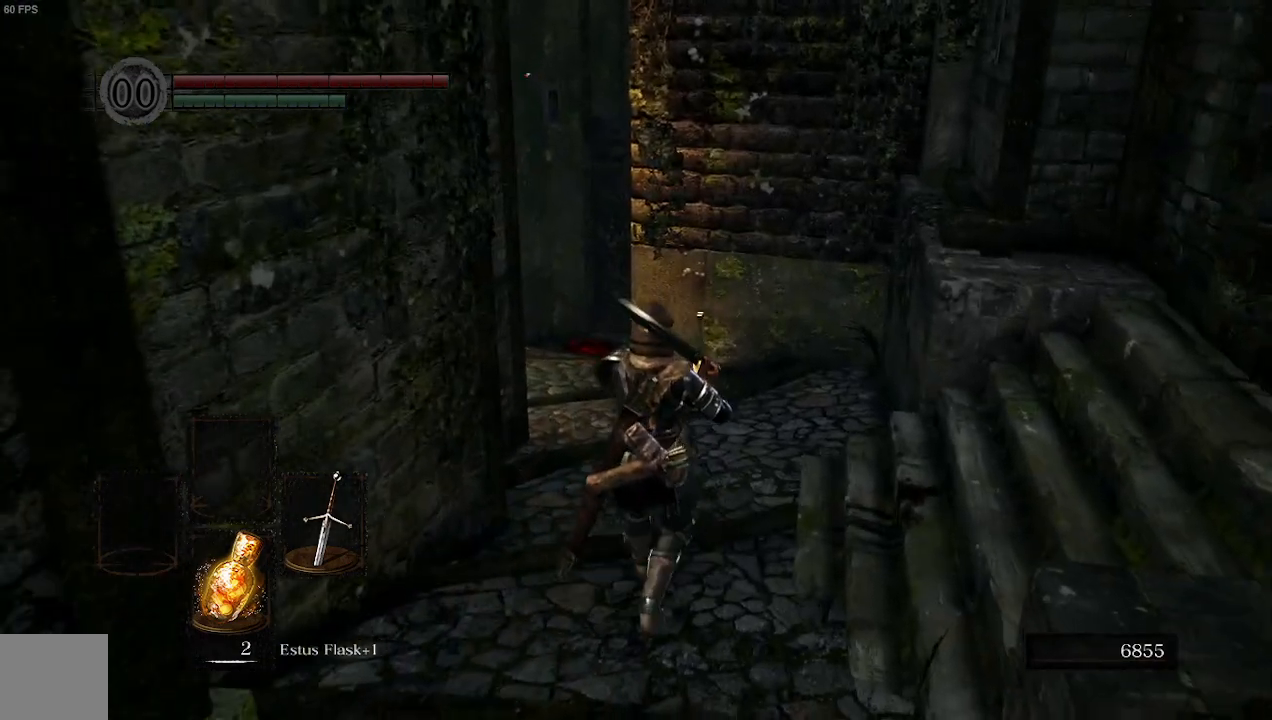
{"buttons": [], "left_stick": "up", "right_stick": "center", "events": []}
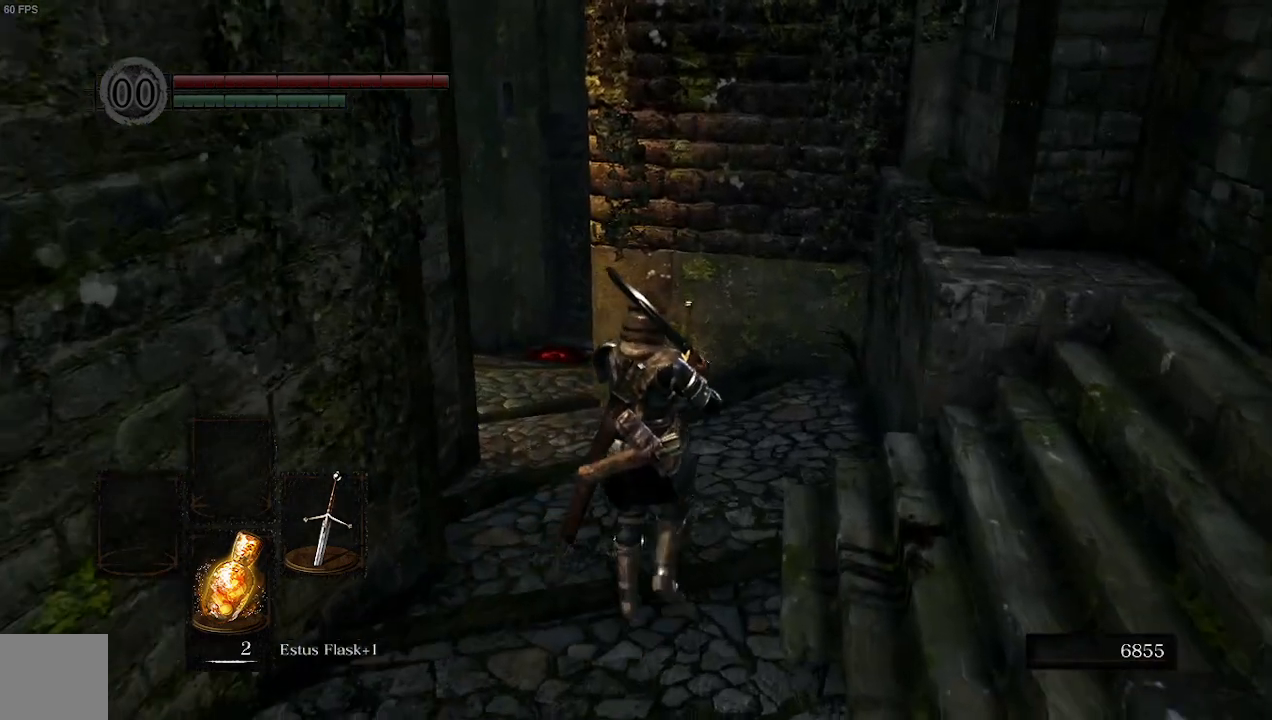
{"buttons": [], "left_stick": "up", "right_stick": "center", "events": []}
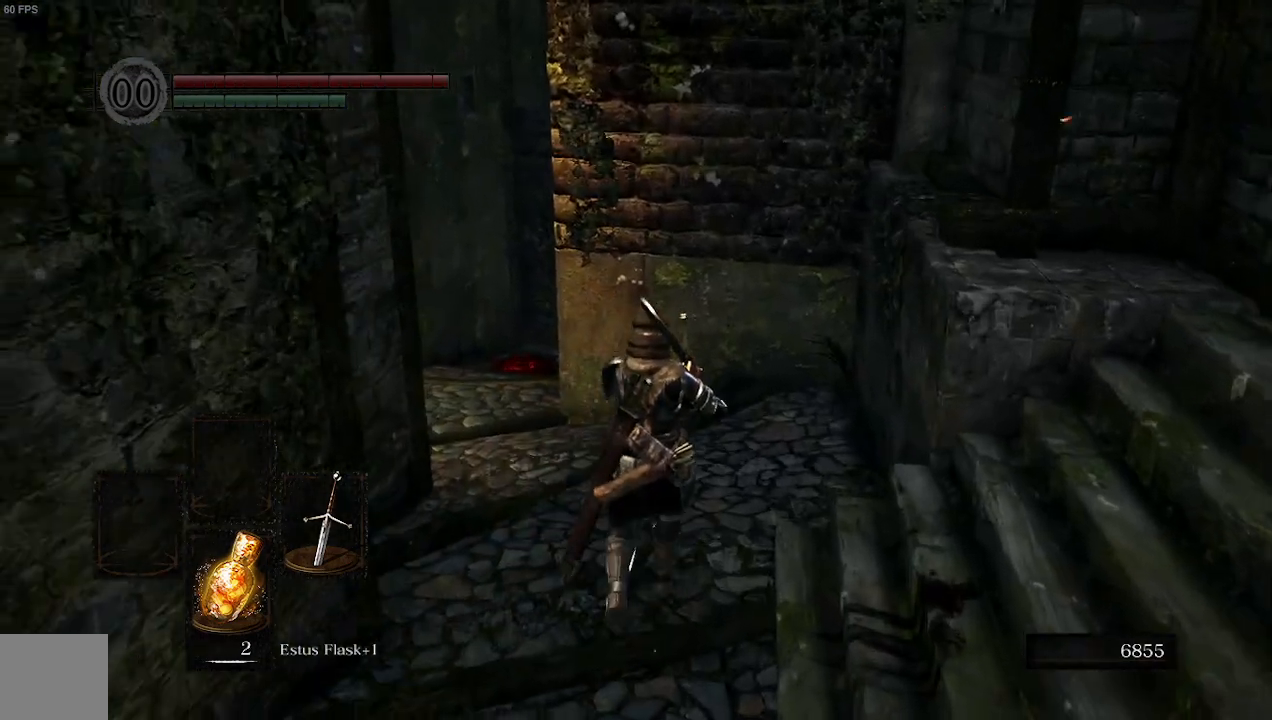
{"buttons": [], "left_stick": "up", "right_stick": "center", "events": []}
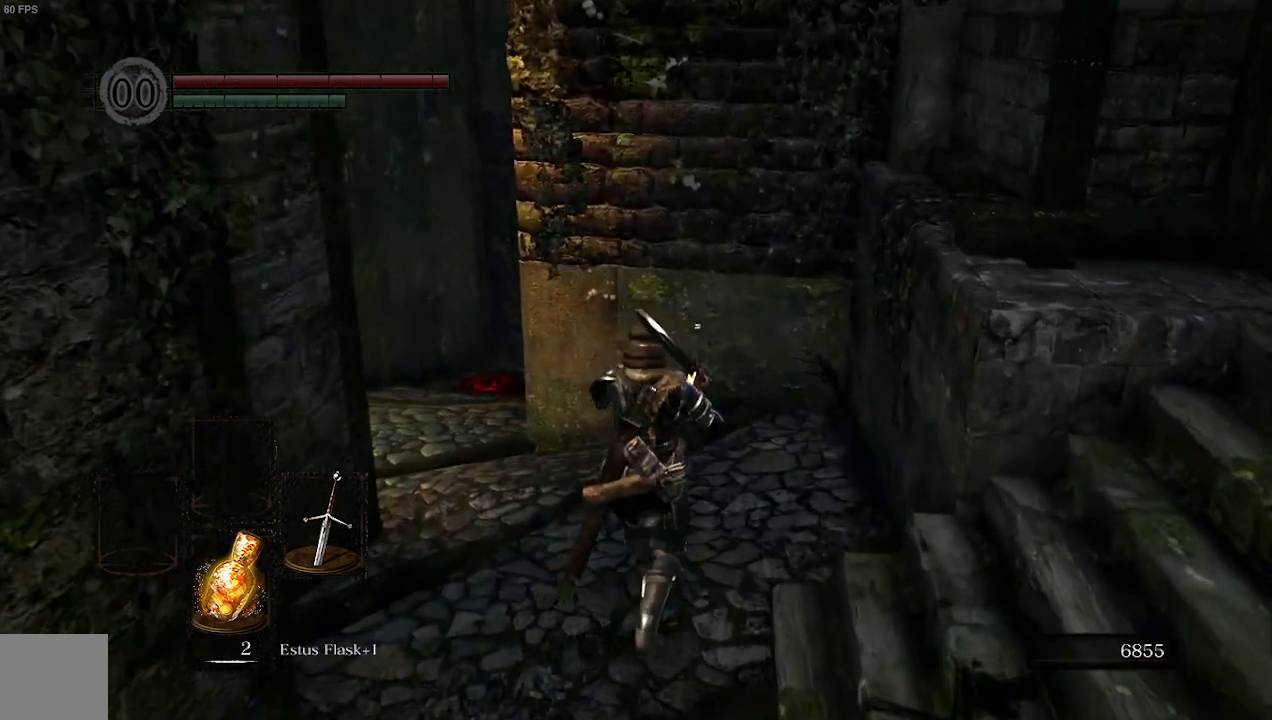
{"buttons": [], "left_stick": "up", "right_stick": "center", "events": []}
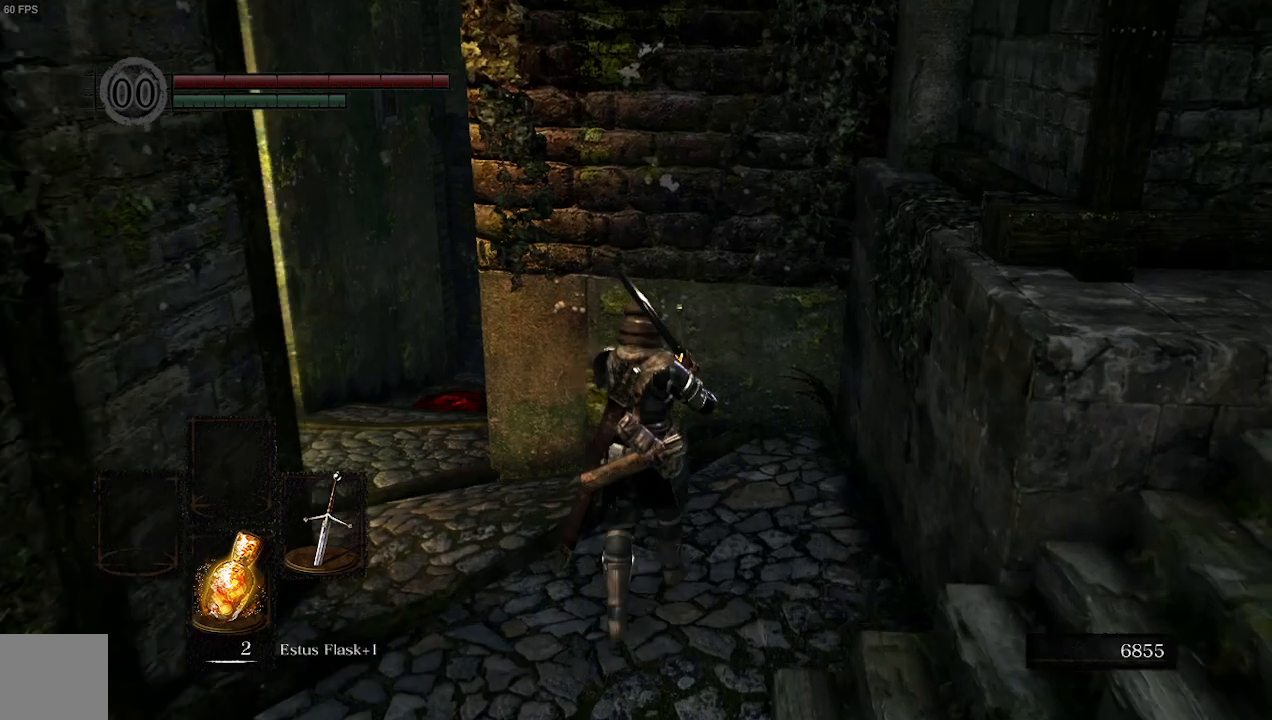
{"buttons": [], "left_stick": "center", "right_stick": "down-left", "events": [[100, "left_stick", "center"], [333, "right_stick", "down-left"]]}
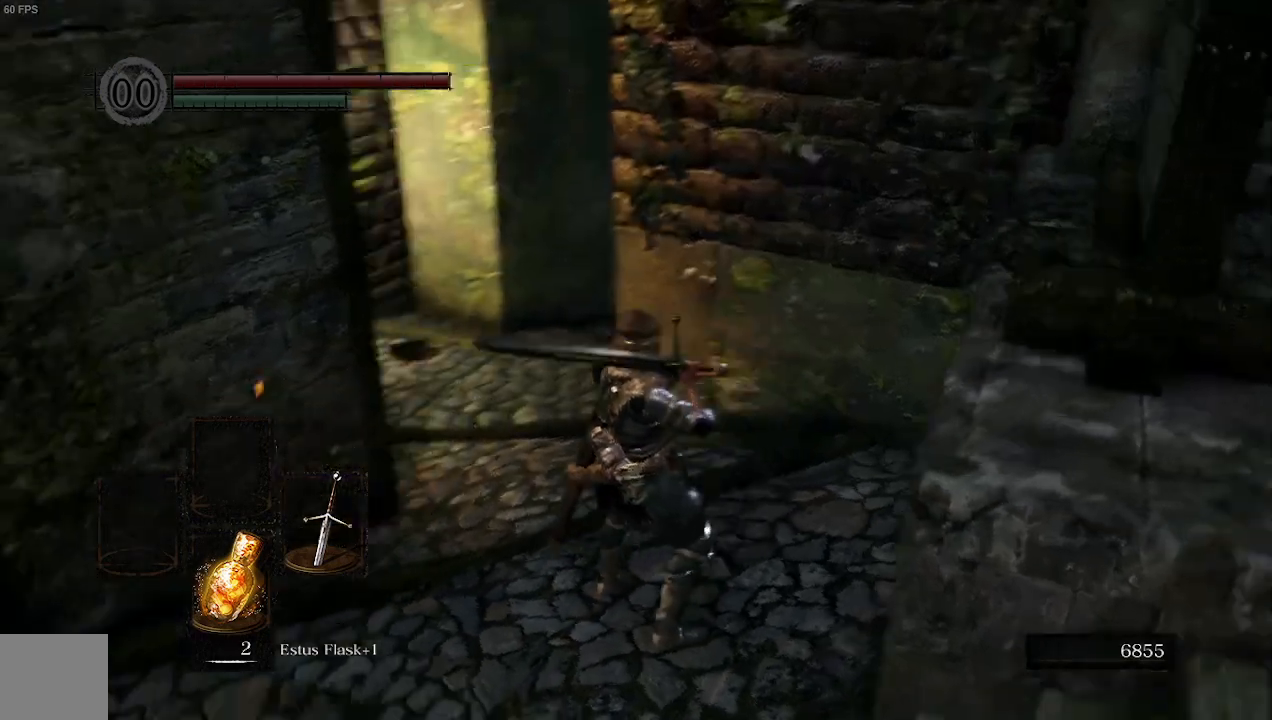
{"buttons": [], "left_stick": "center", "right_stick": "down-left", "events": []}
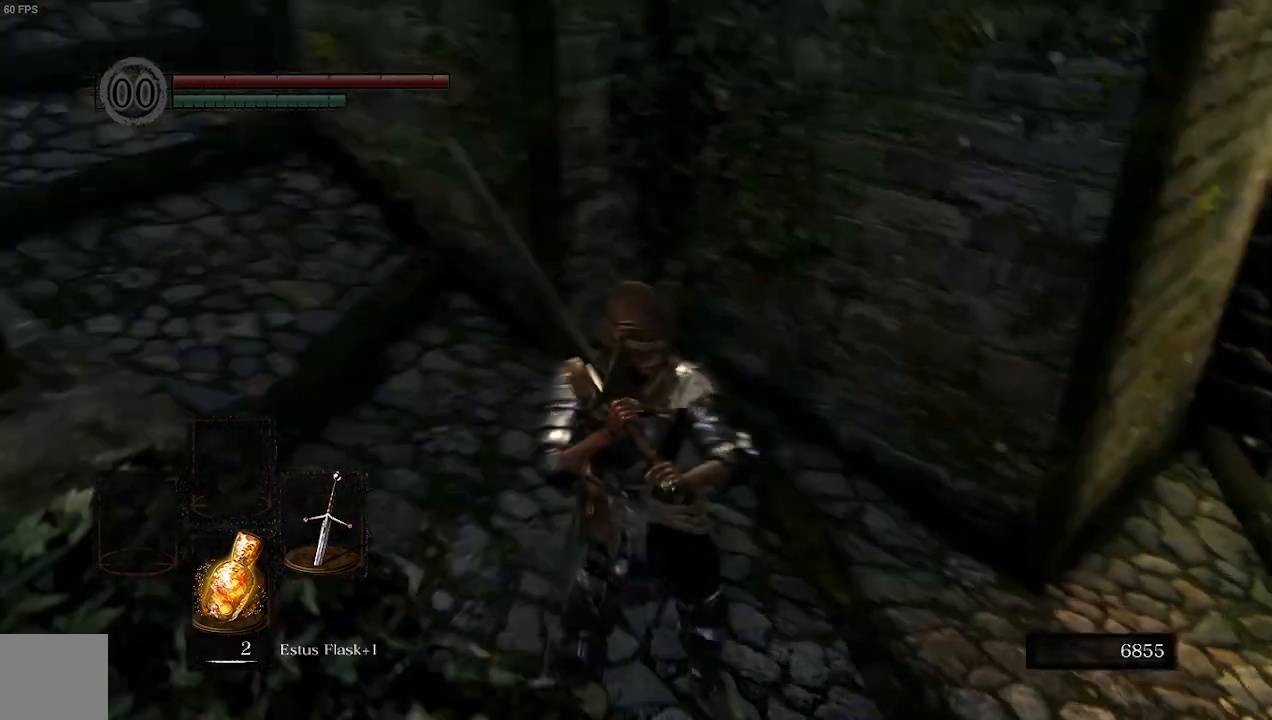
{"buttons": [], "left_stick": "center", "right_stick": "up-left", "events": [[33, "right_stick", "left"], [400, "right_stick", "up-left"]]}
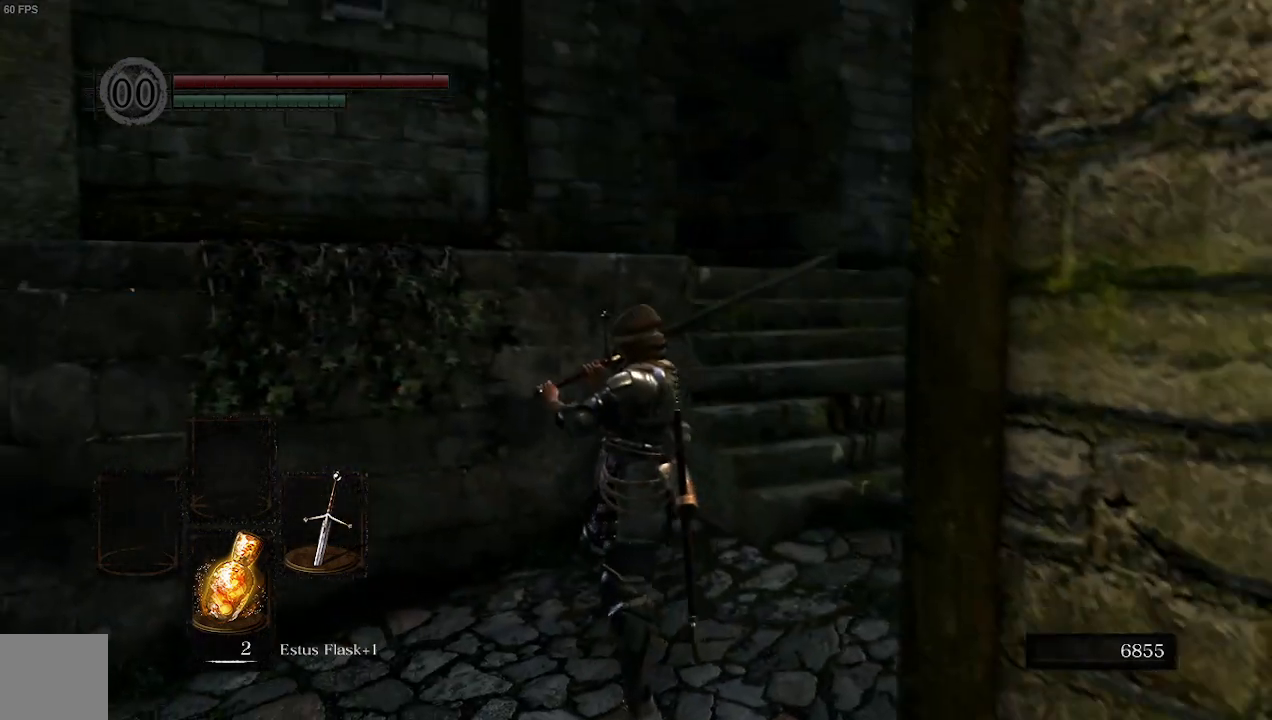
{"buttons": [], "left_stick": "center", "right_stick": "center", "events": [[167, "right_stick", "center"]]}
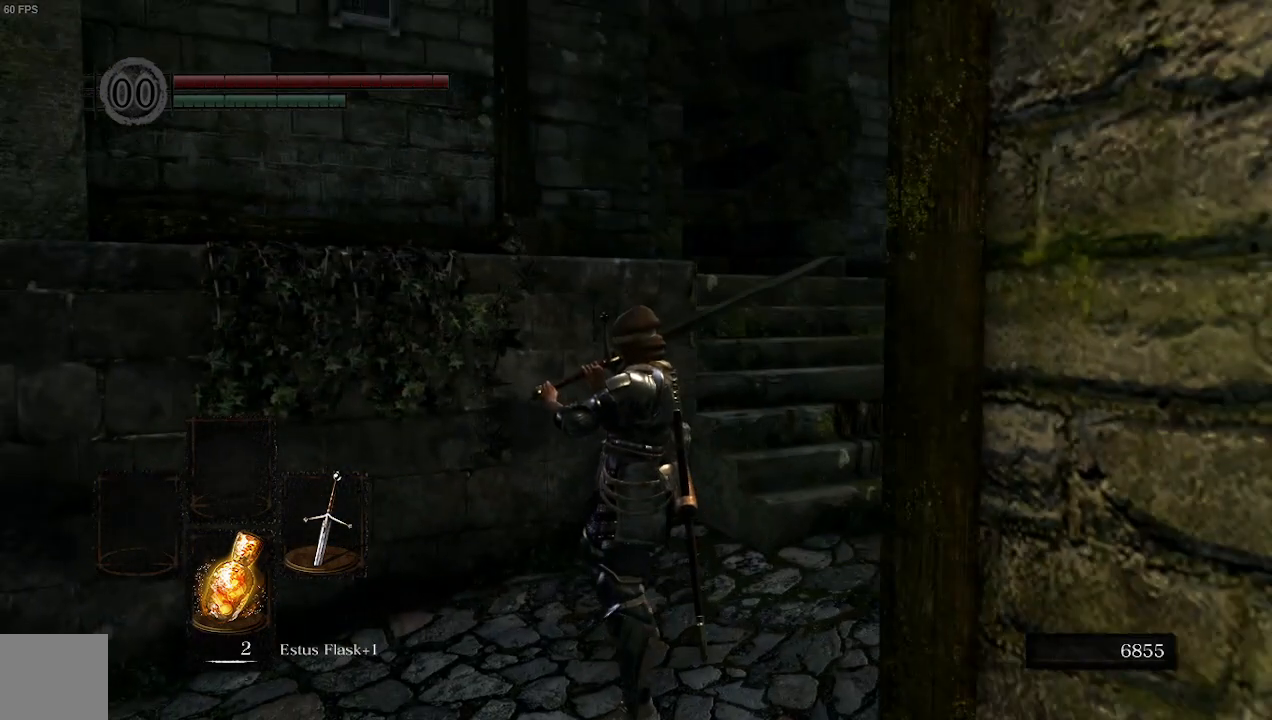
{"buttons": [], "left_stick": "center", "right_stick": "center", "events": []}
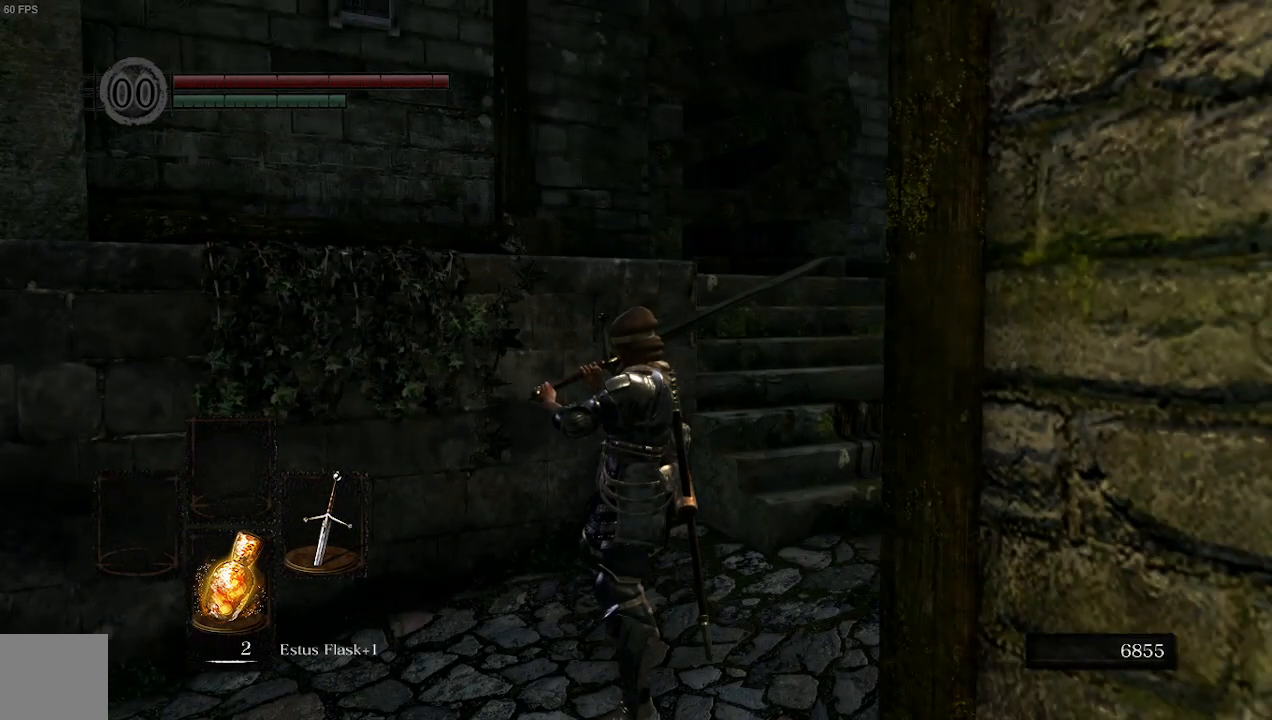
{"buttons": [], "left_stick": "up", "right_stick": "center", "events": [[233, "left_stick", "up"]]}
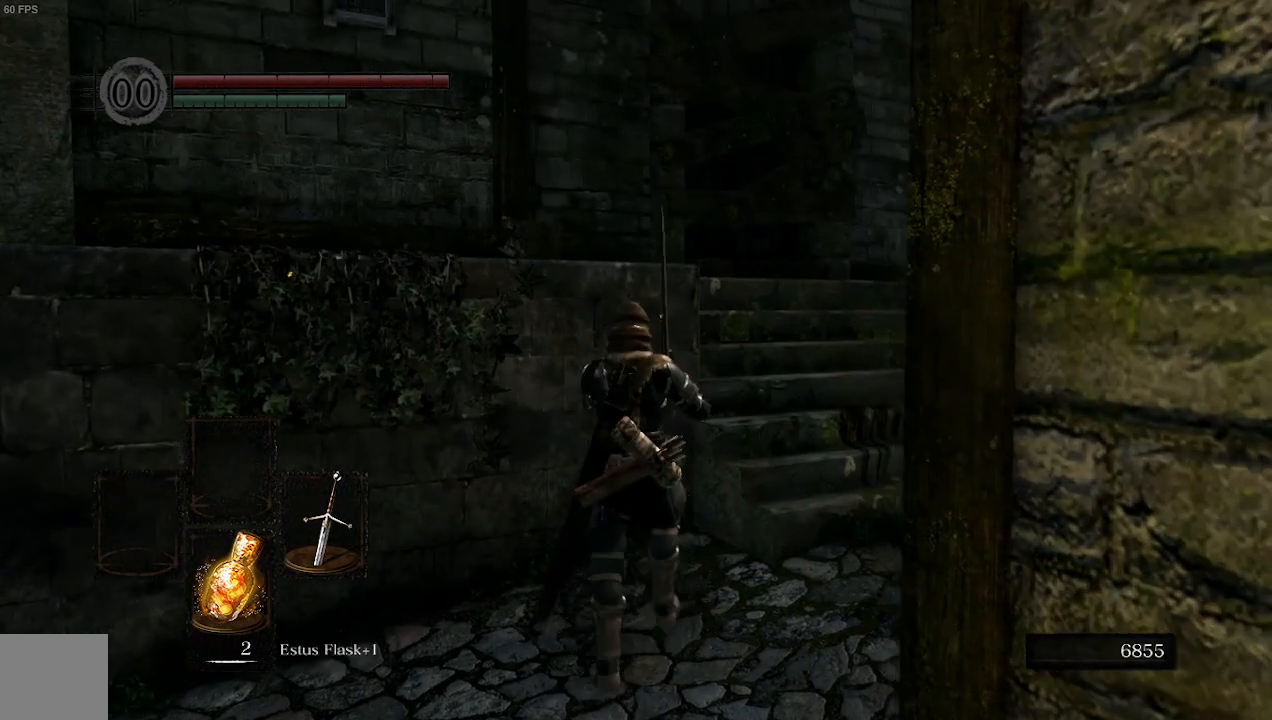
{"buttons": [], "left_stick": "down", "right_stick": "center", "events": [[300, "left_stick", "right"], [400, "left_stick", "down-right"], [500, "left_stick", "down"]]}